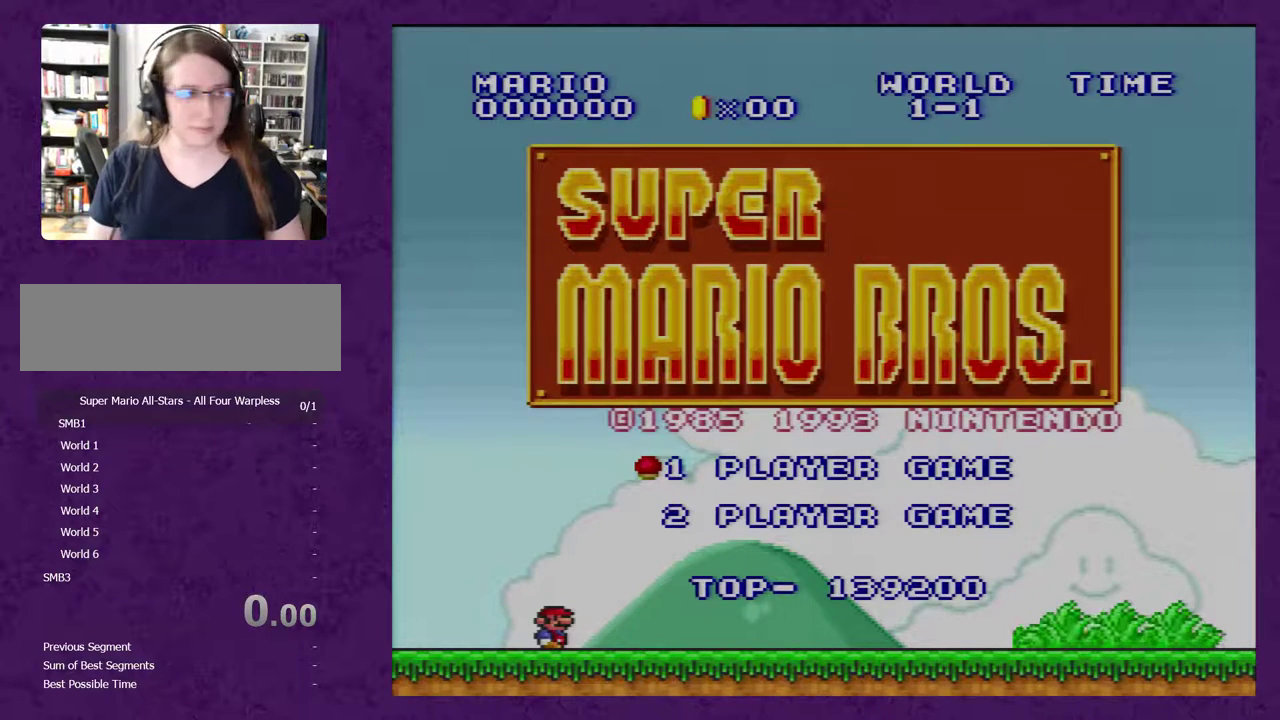
Gameplay with a controller (Nintendo layout); each line is a JSON object with the inputs held at the frame after it. "events" lists button and stick changes between this image and that frame as [ms after this image, input, new state], when the widget could be followed in between. Not read: L3 R3.
{"buttons": ["DPAD_DOWN", "DPAD_LEFT"], "events": [[467, "DPAD_DOWN", "down"], [500, "DPAD_LEFT", "down"]]}
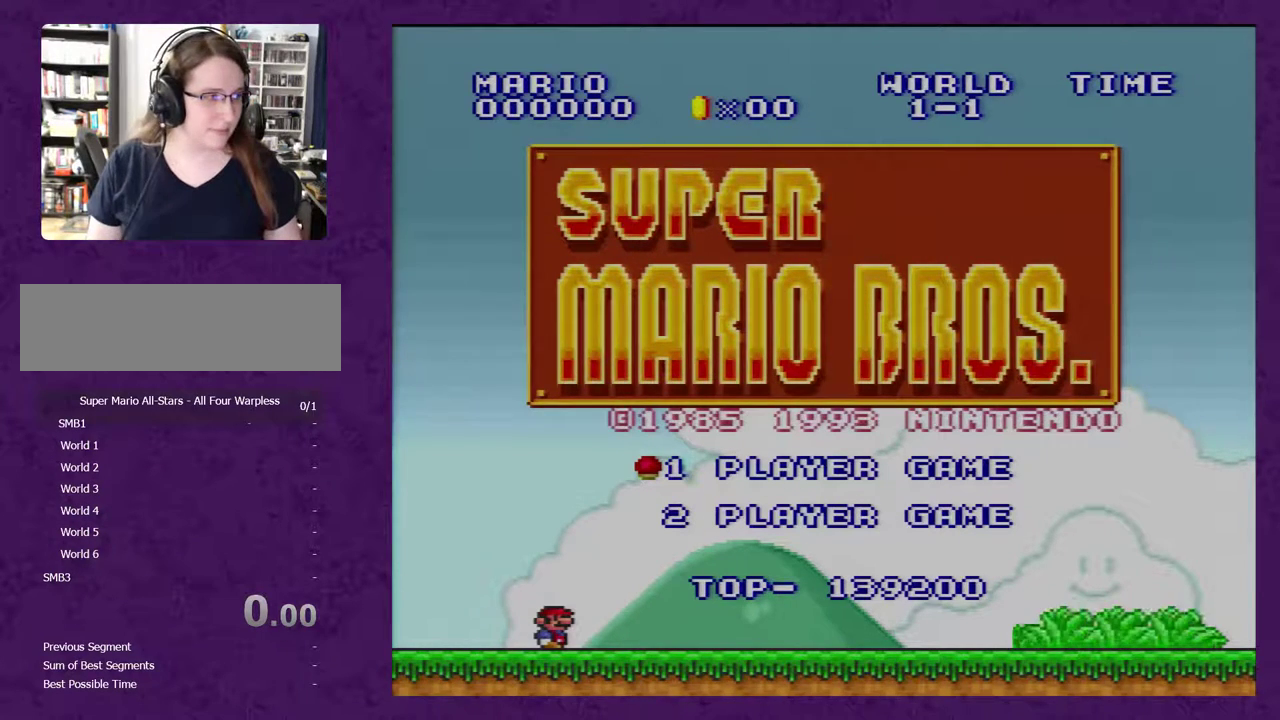
{"buttons": ["DPAD_DOWN", "DPAD_RIGHT"]}
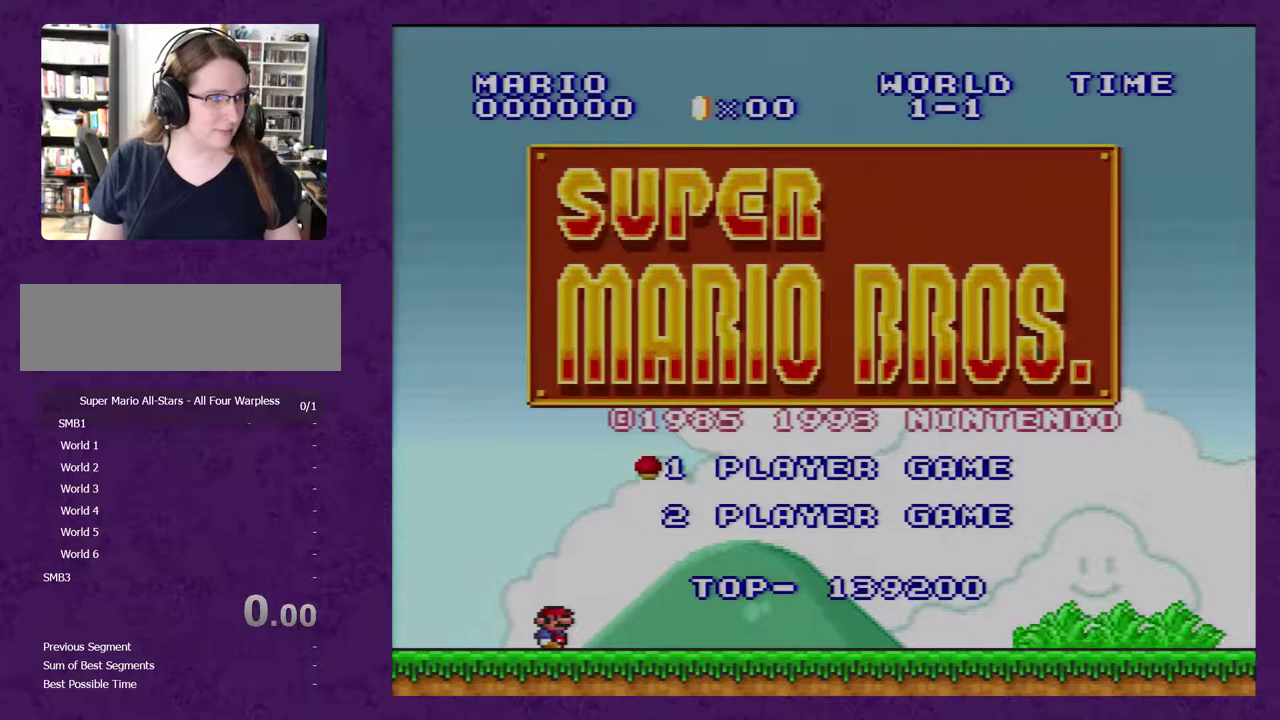
{"buttons": ["DPAD_UP"], "events": [[17, "DPAD_DOWN", "up"], [17, "DPAD_RIGHT", "up"], [17, "DPAD_UP", "down"], [83, "DPAD_RIGHT", "down"], [83, "DPAD_UP", "up"], [117, "DPAD_DOWN", "down"], [183, "DPAD_DOWN", "up"], [183, "DPAD_RIGHT", "up"], [200, "DPAD_UP", "down"], [233, "DPAD_DOWN", "down"], [233, "DPAD_RIGHT", "down"], [233, "DPAD_UP", "up"], [333, "DPAD_DOWN", "up"], [333, "DPAD_RIGHT", "up"], [333, "DPAD_UP", "down"], [367, "DPAD_RIGHT", "down"], [400, "DPAD_DOWN", "down"], [400, "DPAD_UP", "up"], [483, "DPAD_DOWN", "up"], [483, "DPAD_RIGHT", "up"], [483, "DPAD_UP", "down"]]}
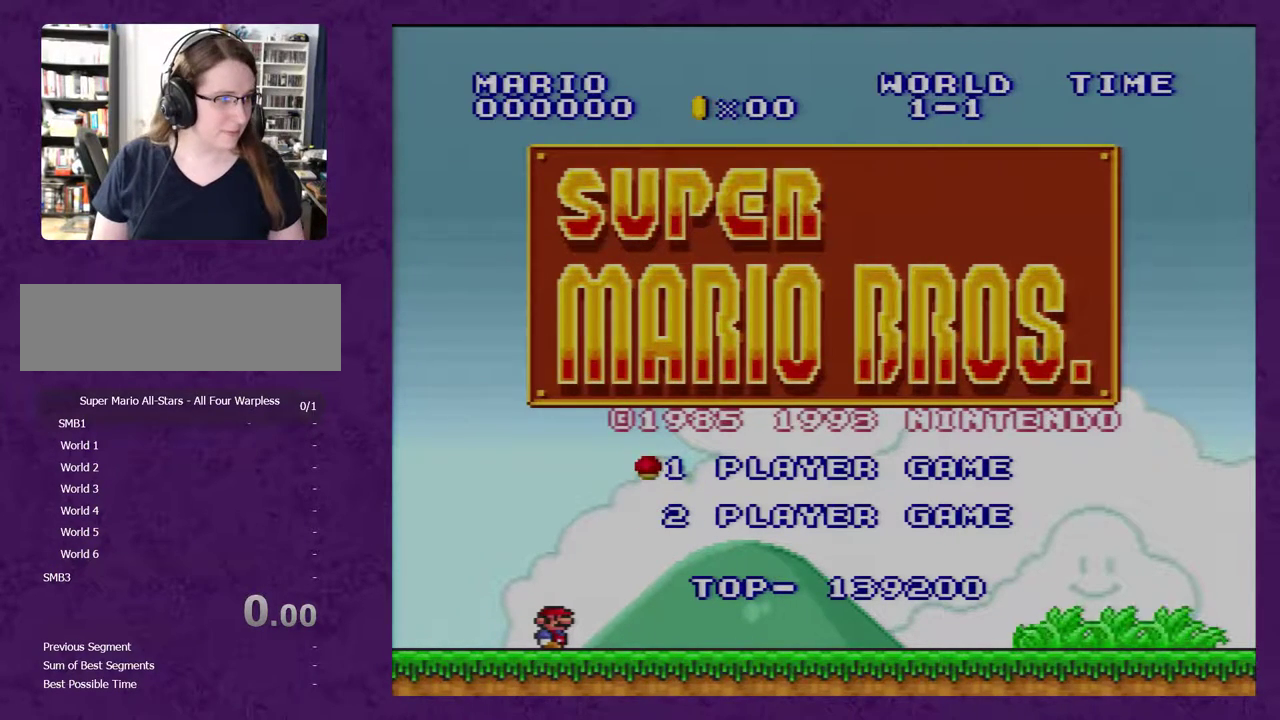
{"buttons": []}
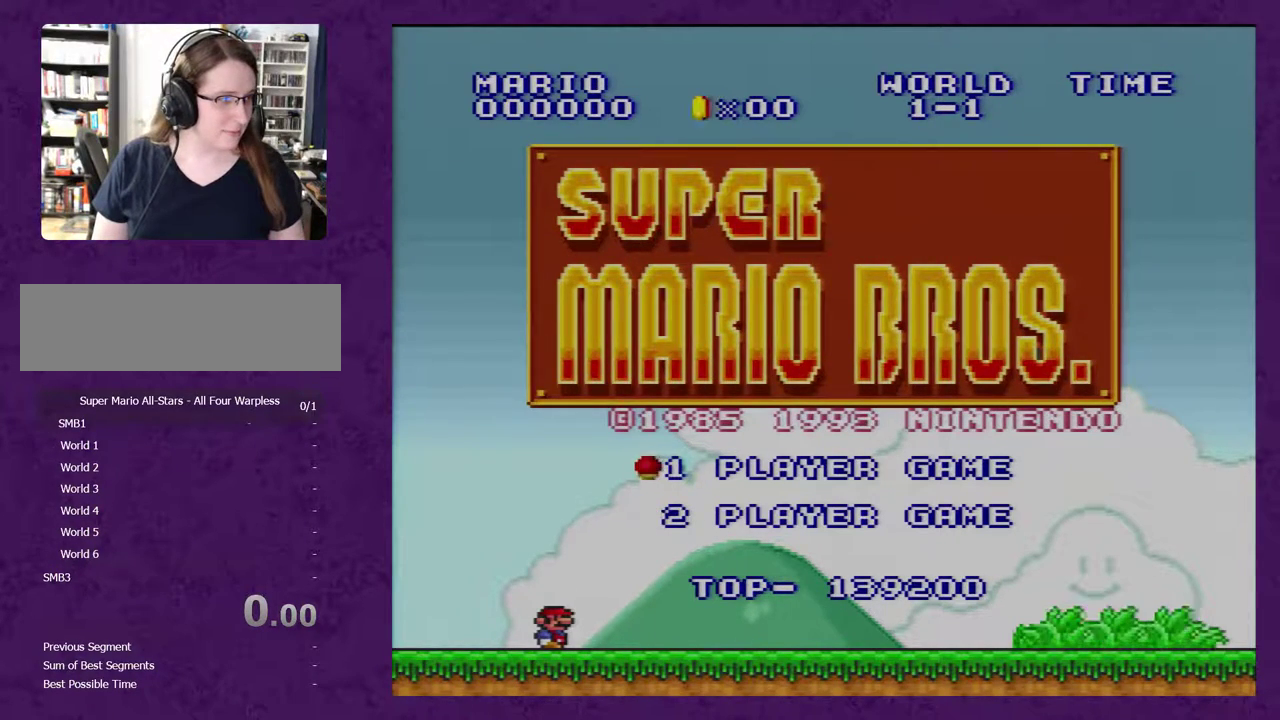
{"buttons": ["DPAD_UP"]}
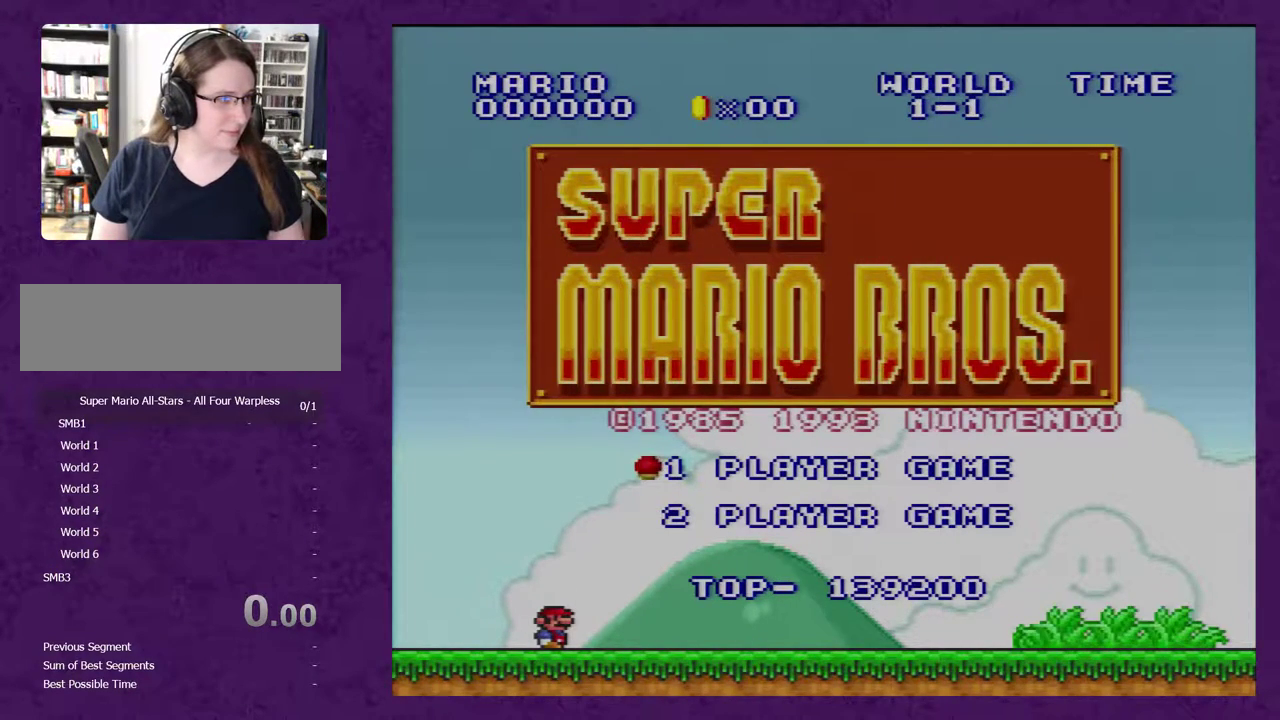
{"buttons": ["DPAD_UP"], "events": [[67, "DPAD_DOWN", "down"], [67, "DPAD_RIGHT", "down"], [67, "DPAD_UP", "up"], [117, "DPAD_RIGHT", "up"], [150, "DPAD_DOWN", "up"], [150, "DPAD_UP", "down"], [217, "DPAD_DOWN", "down"], [217, "DPAD_RIGHT", "down"], [217, "DPAD_UP", "up"], [317, "DPAD_DOWN", "up"], [317, "DPAD_RIGHT", "up"], [317, "DPAD_UP", "down"], [367, "DPAD_DOWN", "down"], [367, "DPAD_RIGHT", "down"], [367, "DPAD_UP", "up"], [433, "DPAD_RIGHT", "up"], [467, "DPAD_DOWN", "up"], [467, "DPAD_UP", "down"]]}
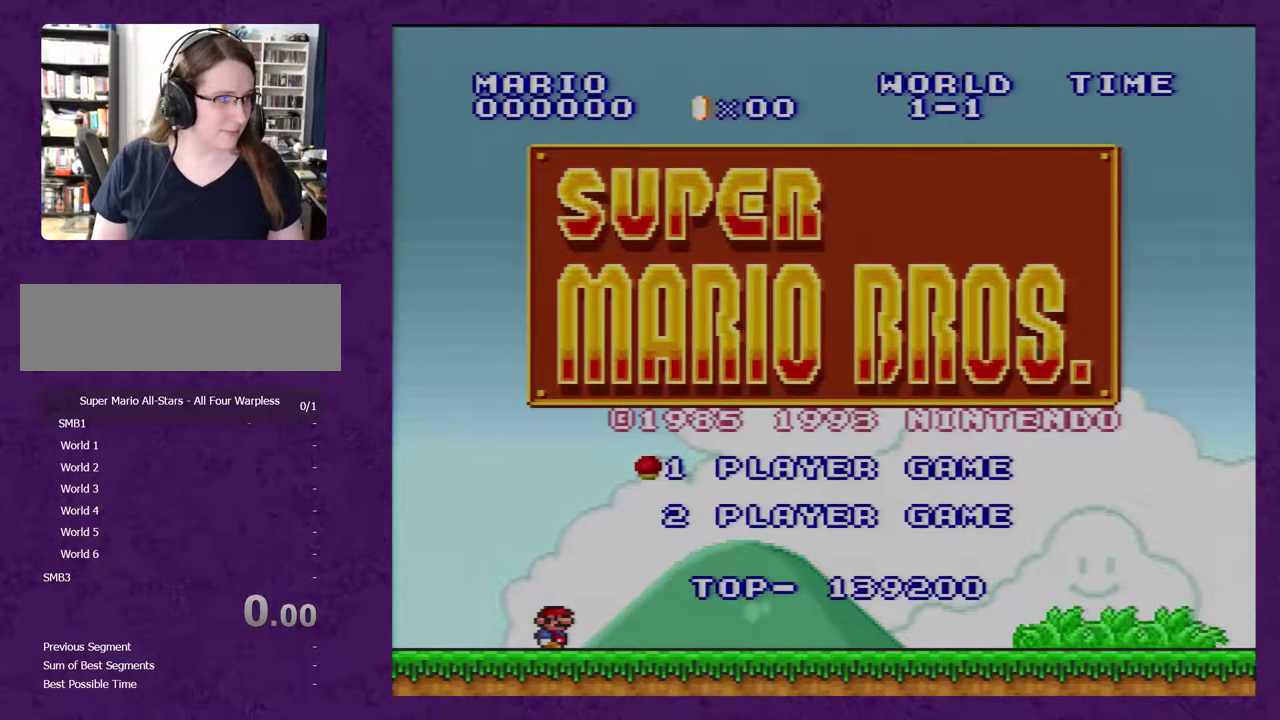
{"buttons": ["DPAD_UP"]}
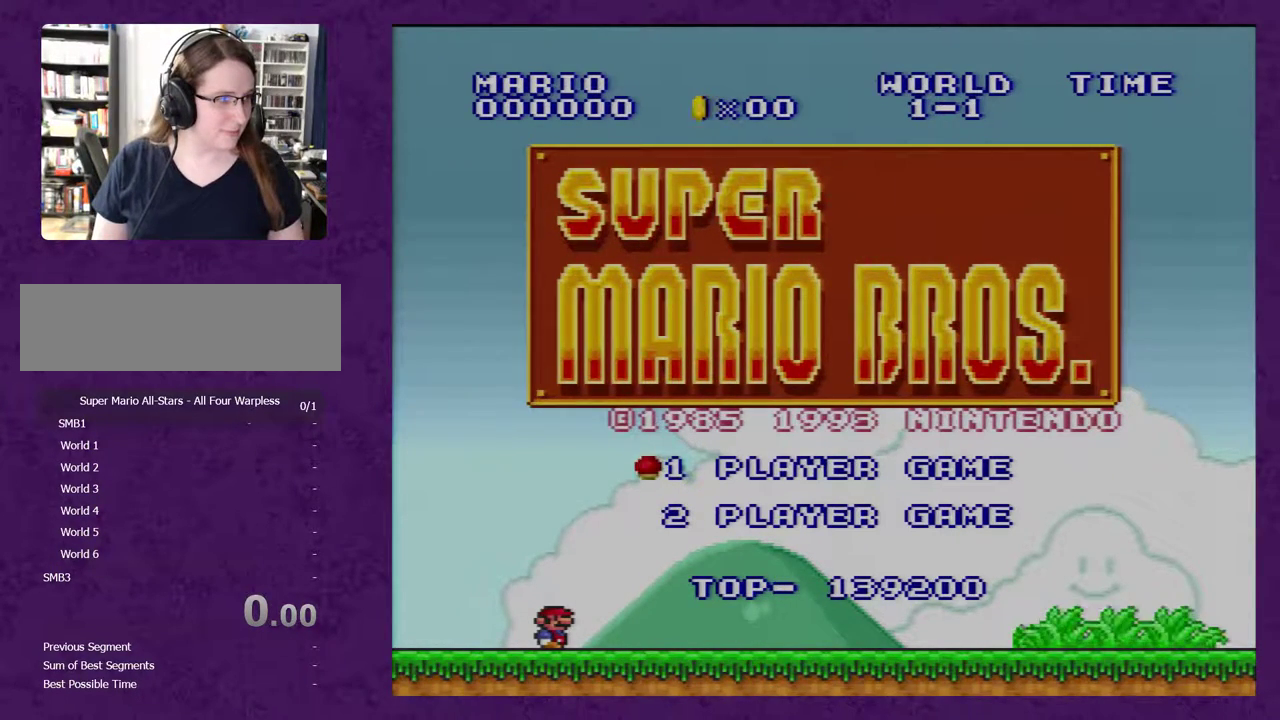
{"buttons": ["DPAD_UP"], "events": [[50, "DPAD_DOWN", "down"], [50, "DPAD_RIGHT", "down"], [50, "DPAD_UP", "up"], [117, "DPAD_DOWN", "up"], [150, "DPAD_RIGHT", "up"], [150, "DPAD_UP", "down"], [200, "DPAD_DOWN", "down"], [200, "DPAD_RIGHT", "down"], [200, "DPAD_UP", "up"], [300, "DPAD_DOWN", "up"], [300, "DPAD_RIGHT", "up"], [300, "DPAD_UP", "down"], [367, "DPAD_UP", "up"], [400, "DPAD_DOWN", "down"], [400, "DPAD_RIGHT", "down"], [433, "DPAD_RIGHT", "up"], [450, "DPAD_DOWN", "up"], [450, "DPAD_UP", "down"]]}
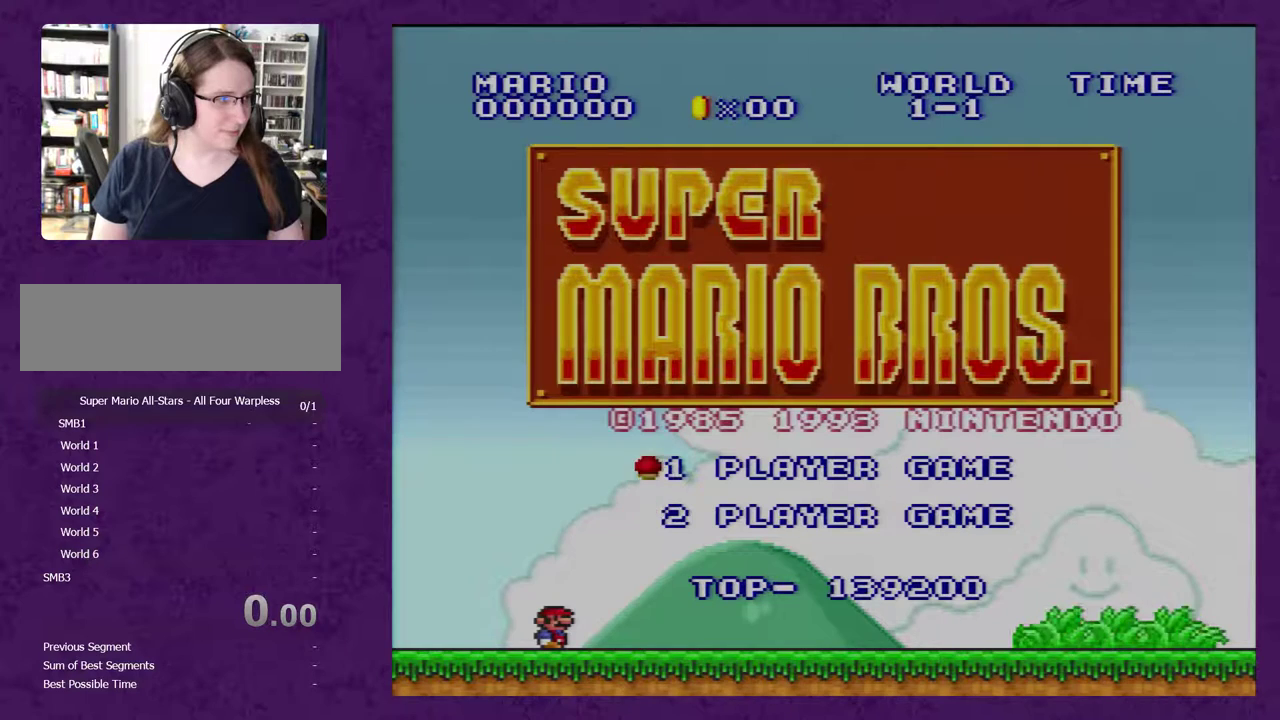
{"buttons": ["DPAD_UP"]}
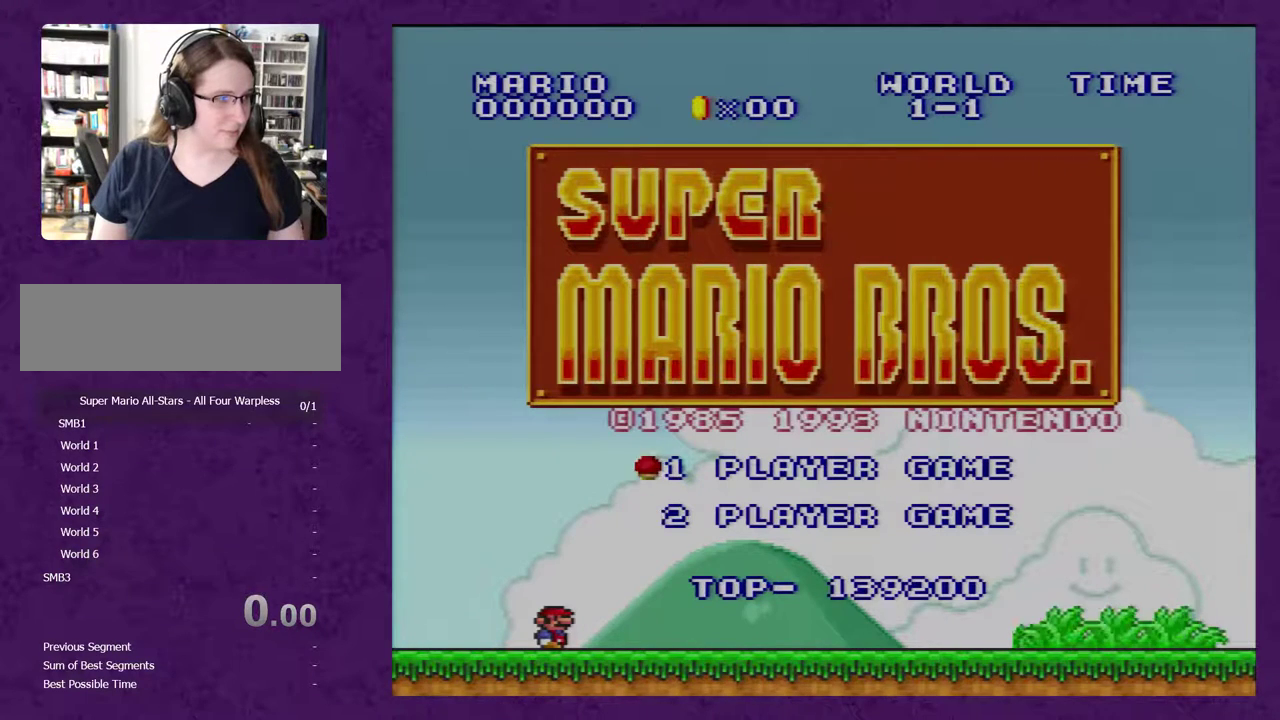
{"buttons": ["DPAD_DOWN", "DPAD_RIGHT"], "events": [[50, "DPAD_RIGHT", "down"], [83, "DPAD_UP", "up"], [117, "DPAD_DOWN", "down"], [200, "DPAD_DOWN", "up"], [200, "DPAD_RIGHT", "up"], [200, "DPAD_UP", "down"], [267, "DPAD_RIGHT", "down"], [300, "DPAD_DOWN", "down"], [300, "DPAD_UP", "up"], [367, "DPAD_DOWN", "up"], [367, "DPAD_RIGHT", "up"], [367, "DPAD_UP", "down"], [433, "DPAD_DOWN", "down"], [433, "DPAD_RIGHT", "down"], [433, "DPAD_UP", "up"]]}
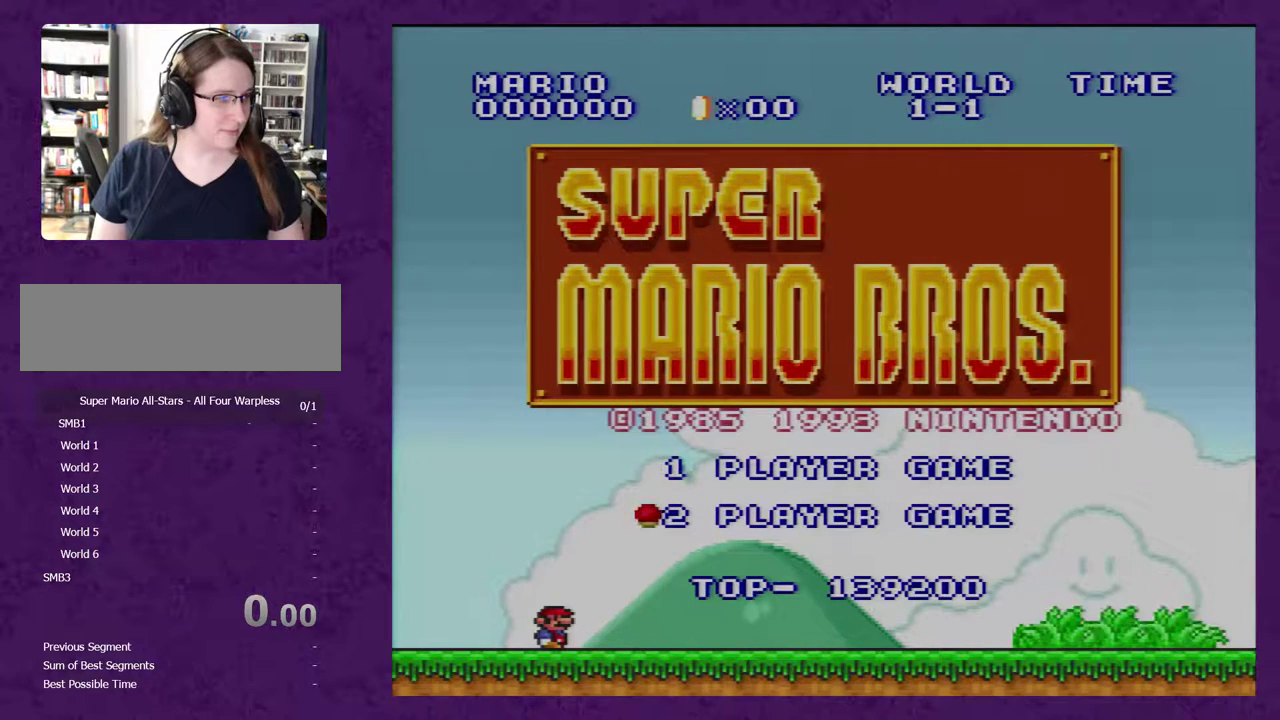
{"buttons": ["DPAD_DOWN", "DPAD_RIGHT"], "events": [[17, "DPAD_DOWN", "up"], [17, "DPAD_RIGHT", "up"], [17, "DPAD_UP", "down"], [117, "DPAD_DOWN", "down"], [117, "DPAD_RIGHT", "down"], [117, "DPAD_UP", "up"], [183, "DPAD_RIGHT", "up"], [200, "DPAD_DOWN", "up"], [200, "DPAD_UP", "down"], [267, "DPAD_RIGHT", "down"], [300, "DPAD_DOWN", "down"], [300, "DPAD_UP", "up"], [367, "DPAD_DOWN", "up"], [367, "DPAD_RIGHT", "up"], [367, "DPAD_UP", "down"], [433, "DPAD_DOWN", "down"], [433, "DPAD_RIGHT", "down"], [433, "DPAD_UP", "up"]]}
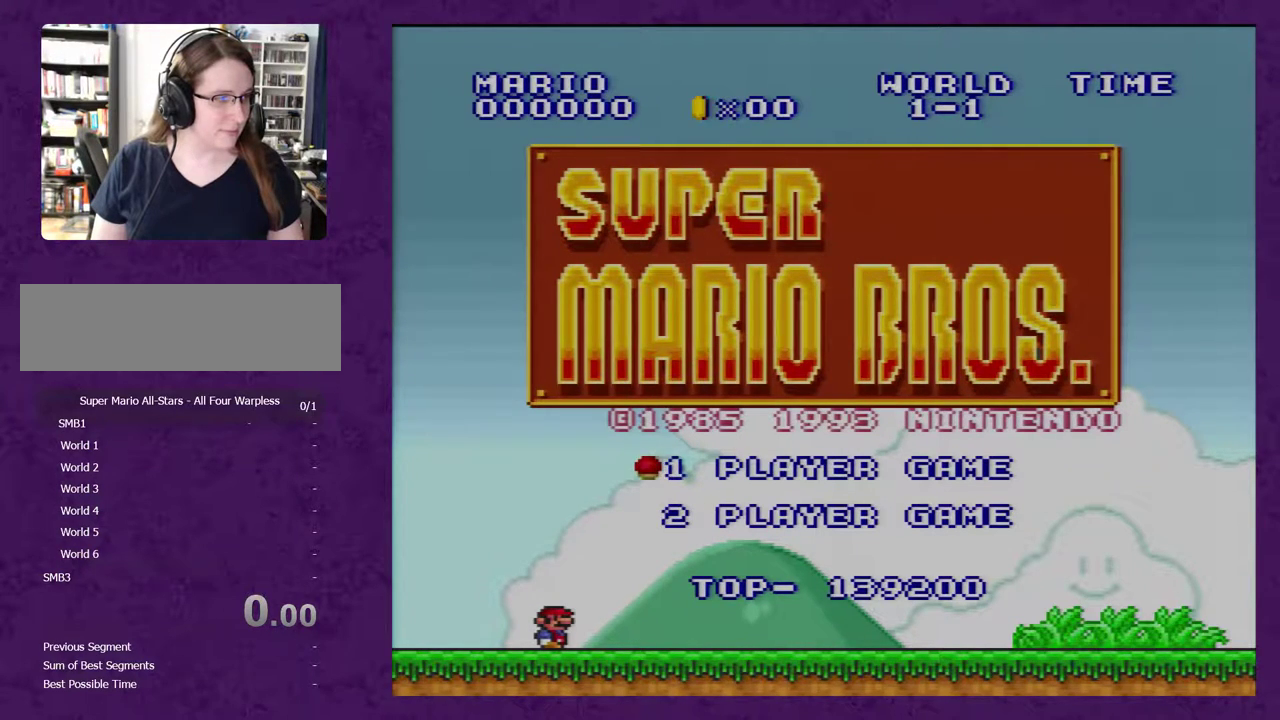
{"buttons": ["DPAD_DOWN", "DPAD_RIGHT"], "events": [[17, "DPAD_DOWN", "up"], [50, "DPAD_RIGHT", "up"], [50, "DPAD_UP", "down"], [83, "DPAD_RIGHT", "down"], [117, "DPAD_DOWN", "down"], [117, "DPAD_UP", "up"], [183, "DPAD_DOWN", "up"], [183, "DPAD_RIGHT", "up"], [183, "DPAD_UP", "down"], [233, "DPAD_RIGHT", "down"], [267, "DPAD_DOWN", "down"], [267, "DPAD_UP", "up"], [367, "DPAD_DOWN", "up"], [400, "DPAD_RIGHT", "up"], [400, "DPAD_UP", "down"], [450, "DPAD_RIGHT", "down"], [450, "DPAD_UP", "up"], [483, "DPAD_DOWN", "down"]]}
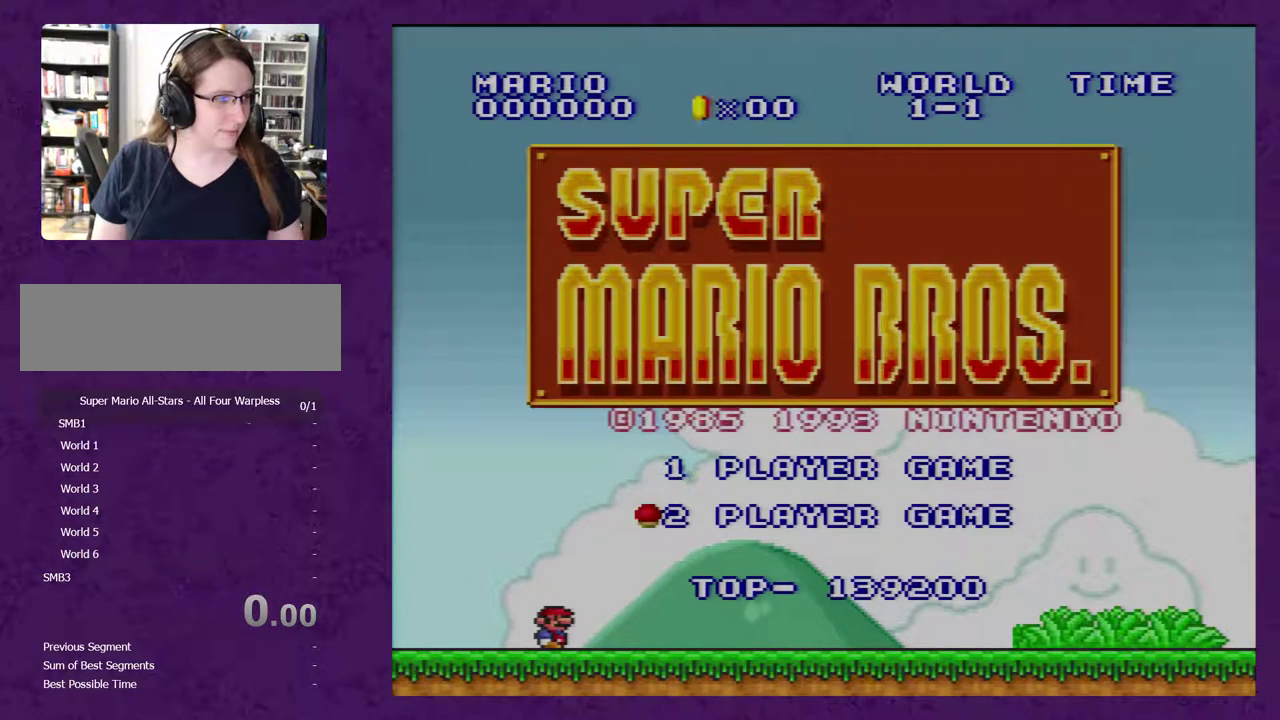
{"buttons": ["DPAD_UP"], "events": [[117, "DPAD_DOWN", "up"], [117, "DPAD_RIGHT", "up"], [117, "DPAD_UP", "down"], [167, "DPAD_RIGHT", "down"], [167, "DPAD_UP", "up"], [200, "DPAD_DOWN", "down"], [267, "DPAD_DOWN", "up"], [267, "DPAD_RIGHT", "up"], [267, "DPAD_UP", "down"], [367, "DPAD_DOWN", "down"], [367, "DPAD_RIGHT", "down"], [367, "DPAD_UP", "up"], [450, "DPAD_DOWN", "up"], [450, "DPAD_RIGHT", "up"], [450, "DPAD_UP", "down"]]}
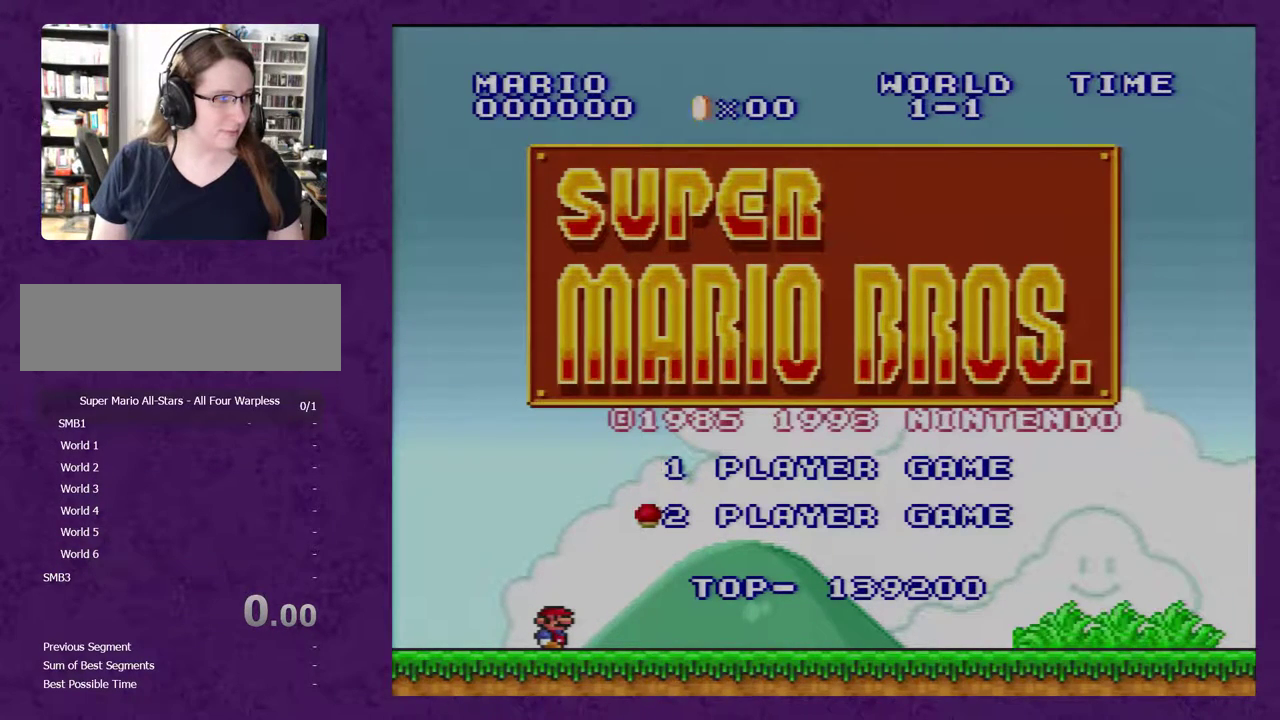
{"buttons": ["DPAD_DOWN"], "events": [[17, "DPAD_RIGHT", "down"], [50, "DPAD_DOWN", "down"], [50, "DPAD_UP", "up"], [150, "DPAD_DOWN", "up"], [150, "DPAD_RIGHT", "up"], [150, "DPAD_UP", "down"], [200, "DPAD_RIGHT", "down"], [233, "DPAD_UP", "up"], [300, "DPAD_RIGHT", "up"], [300, "DPAD_UP", "down"], [417, "DPAD_RIGHT", "down"], [417, "DPAD_UP", "up"], [450, "DPAD_DOWN", "down"], [450, "DPAD_RIGHT", "up"]]}
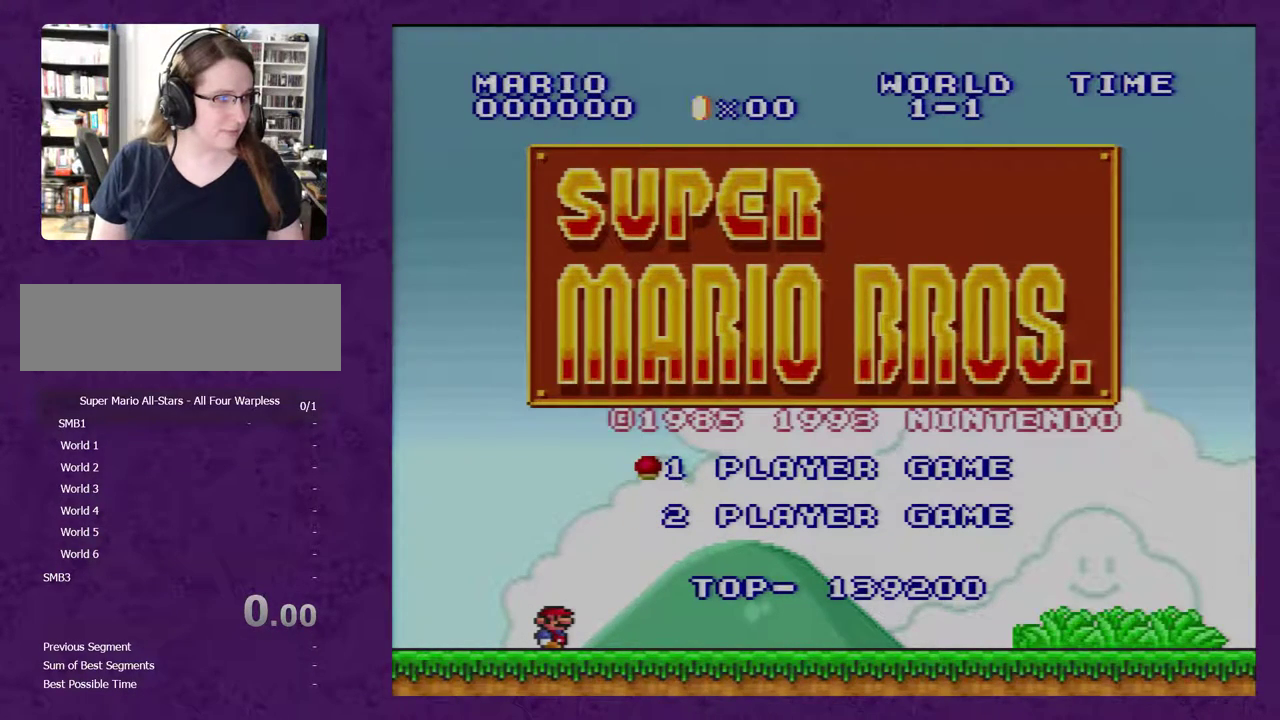
{"buttons": ["DPAD_DOWN", "DPAD_RIGHT"]}
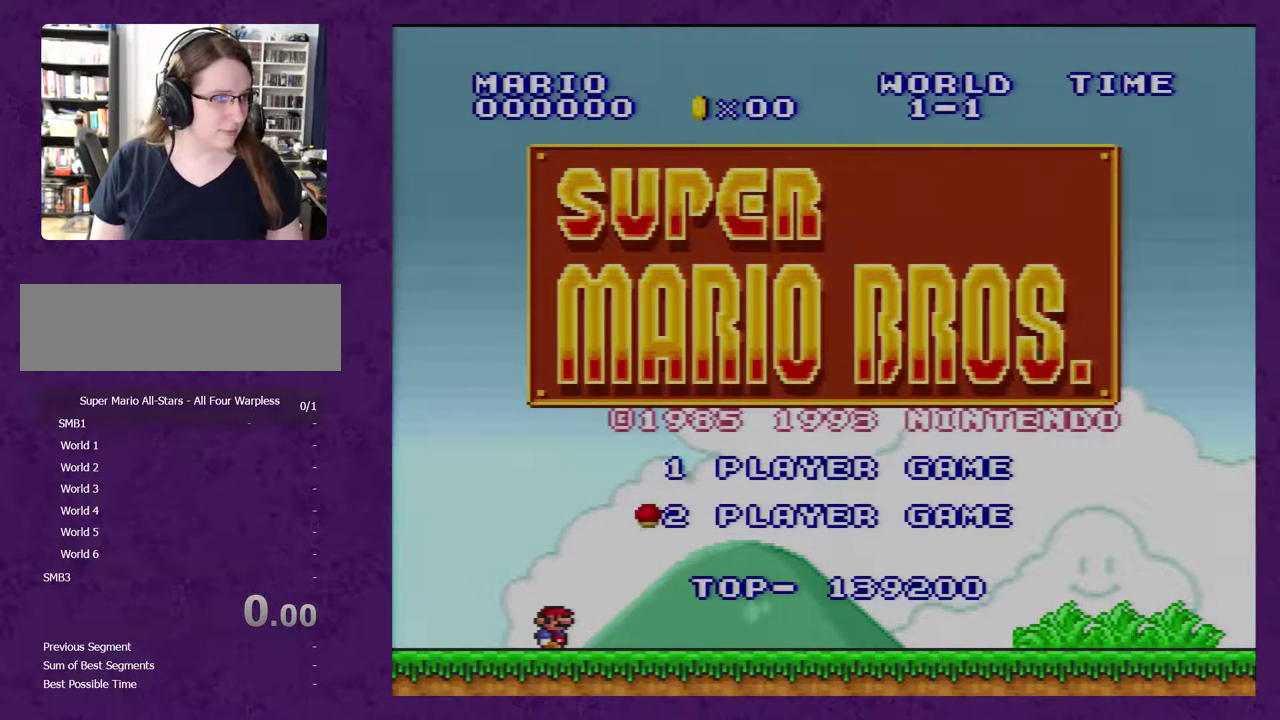
{"buttons": ["DPAD_UP"], "events": [[83, "DPAD_DOWN", "up"], [83, "DPAD_RIGHT", "up"], [83, "DPAD_UP", "down"], [133, "DPAD_RIGHT", "down"], [167, "DPAD_DOWN", "down"], [167, "DPAD_UP", "up"], [300, "DPAD_DOWN", "up"], [300, "DPAD_RIGHT", "up"], [300, "DPAD_UP", "down"], [350, "DPAD_RIGHT", "down"], [350, "DPAD_UP", "up"], [383, "DPAD_DOWN", "down"], [483, "DPAD_DOWN", "up"], [483, "DPAD_RIGHT", "up"], [483, "DPAD_UP", "down"]]}
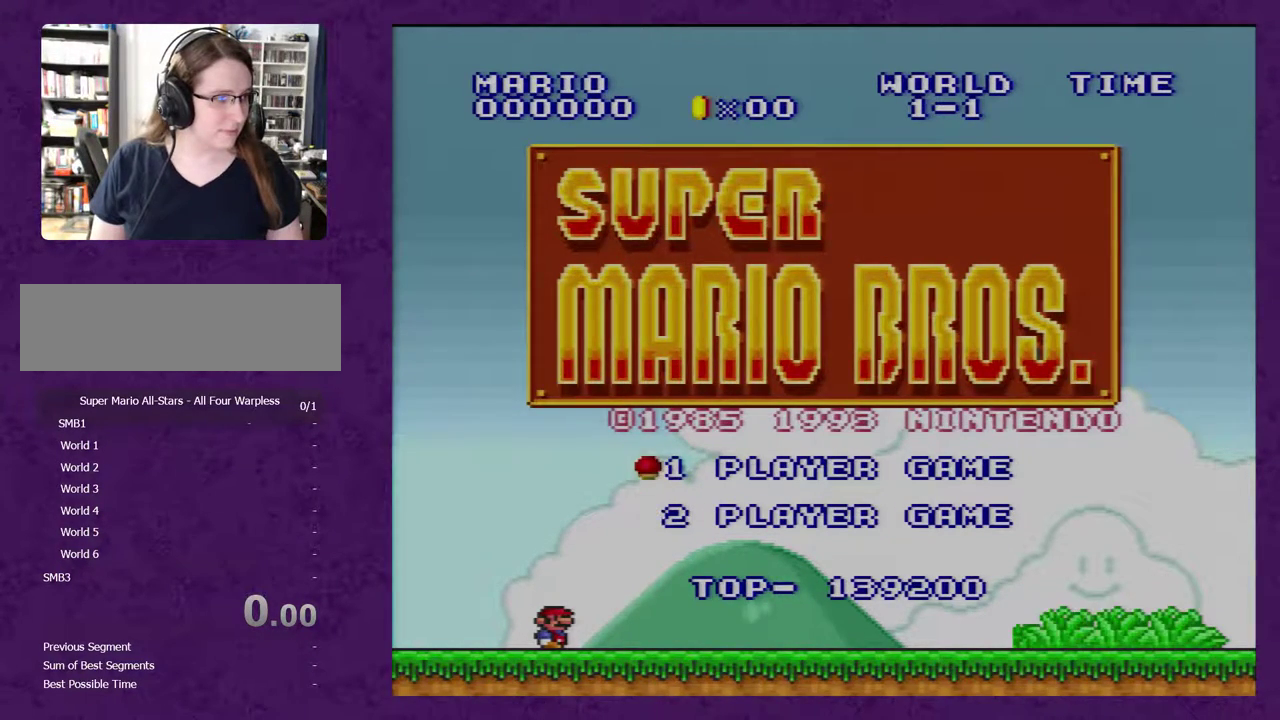
{"buttons": ["DPAD_UP"], "events": [[33, "DPAD_DOWN", "down"], [33, "DPAD_RIGHT", "down"], [33, "DPAD_UP", "up"], [100, "DPAD_DOWN", "up"], [100, "DPAD_RIGHT", "up"], [100, "DPAD_UP", "down"], [167, "DPAD_RIGHT", "down"], [233, "DPAD_DOWN", "down"], [233, "DPAD_UP", "up"], [317, "DPAD_DOWN", "up"], [317, "DPAD_RIGHT", "up"], [317, "DPAD_UP", "down"], [350, "DPAD_RIGHT", "down"], [417, "DPAD_RIGHT", "up"]]}
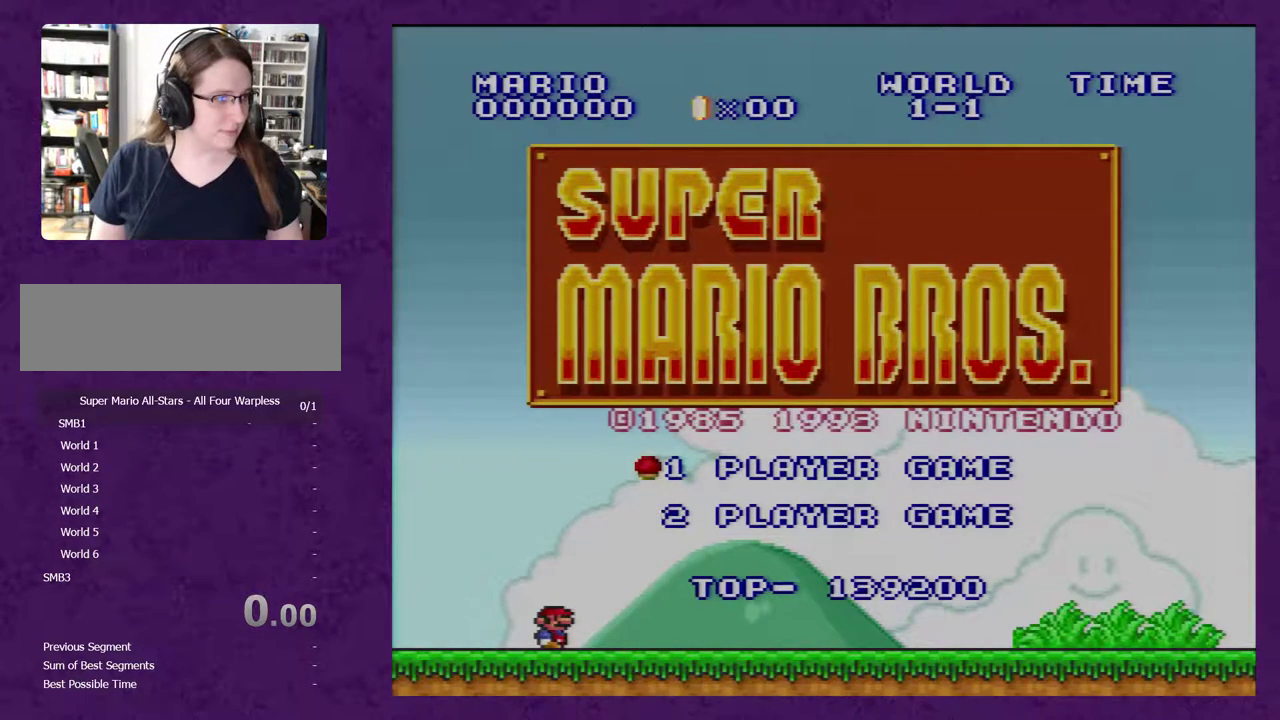
{"buttons": [], "events": [[17, "DPAD_UP", "up"]]}
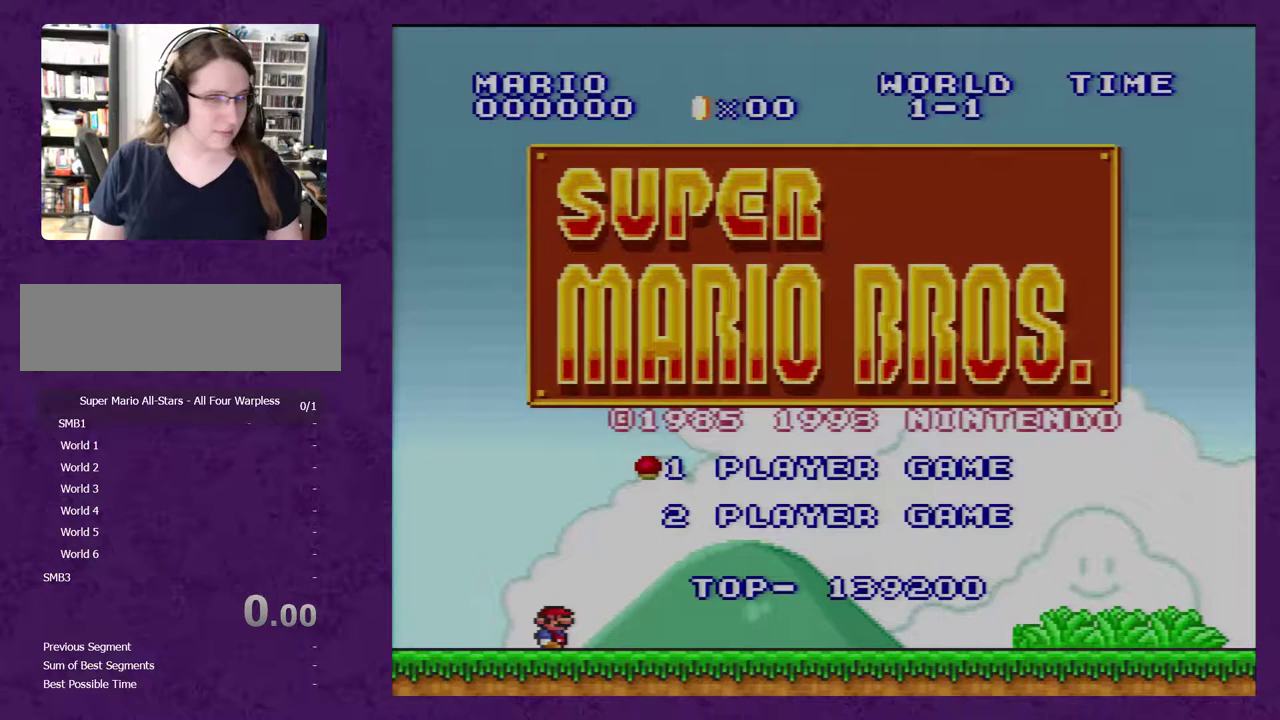
{"buttons": [], "events": []}
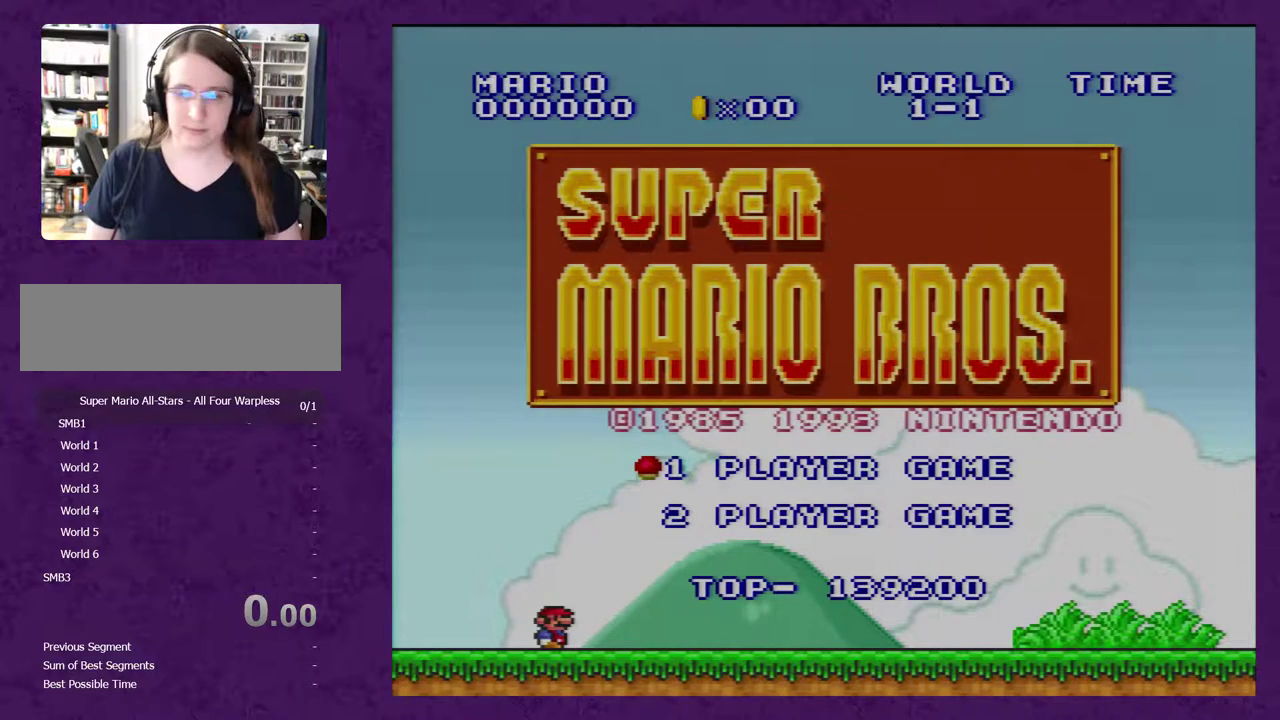
{"buttons": [], "events": []}
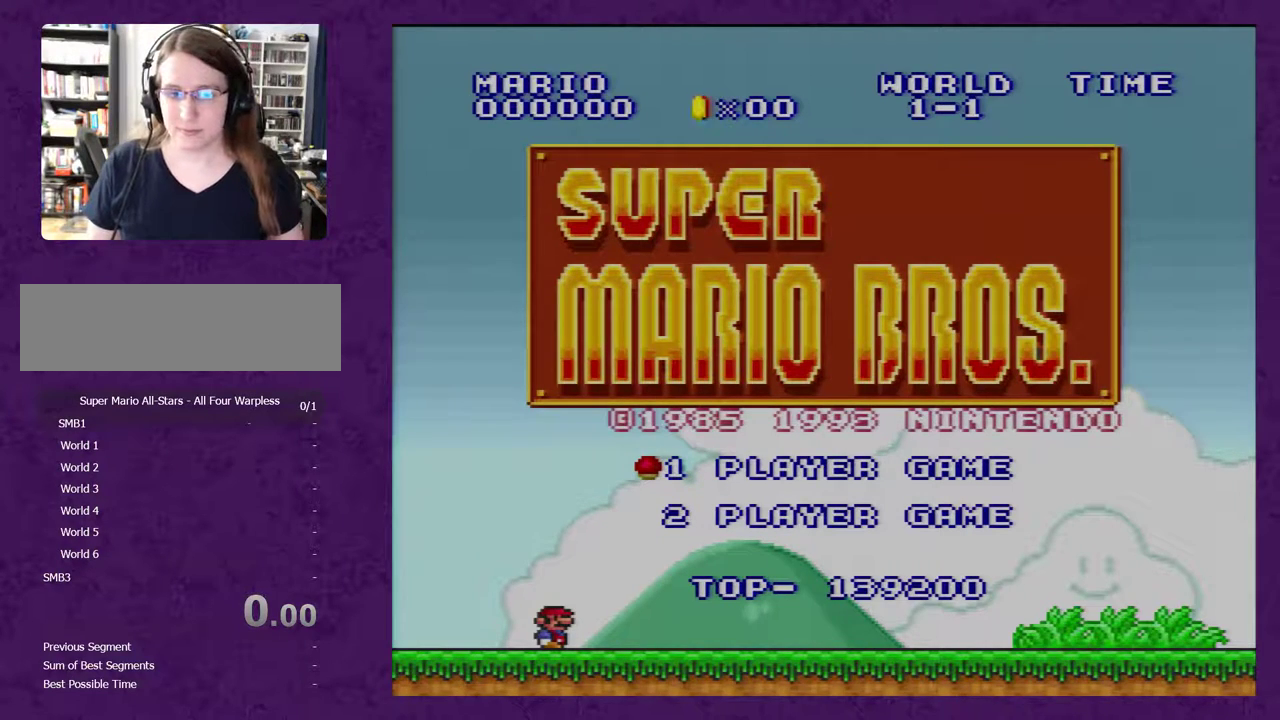
{"buttons": [], "events": []}
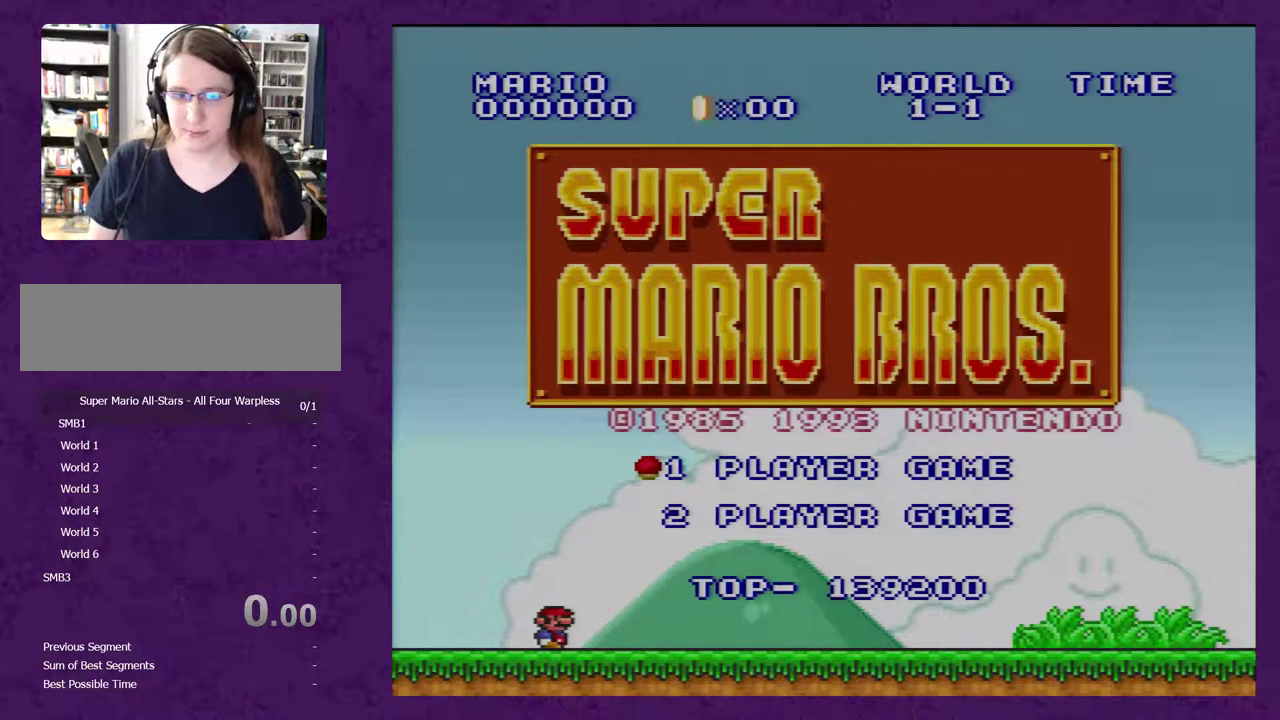
{"buttons": ["DPAD_DOWN", "DPAD_LEFT"], "events": [[267, "DPAD_UP", "down"], [367, "DPAD_RIGHT", "down"], [367, "DPAD_UP", "up"], [400, "DPAD_DOWN", "down"], [400, "DPAD_RIGHT", "up"], [467, "DPAD_LEFT", "down"]]}